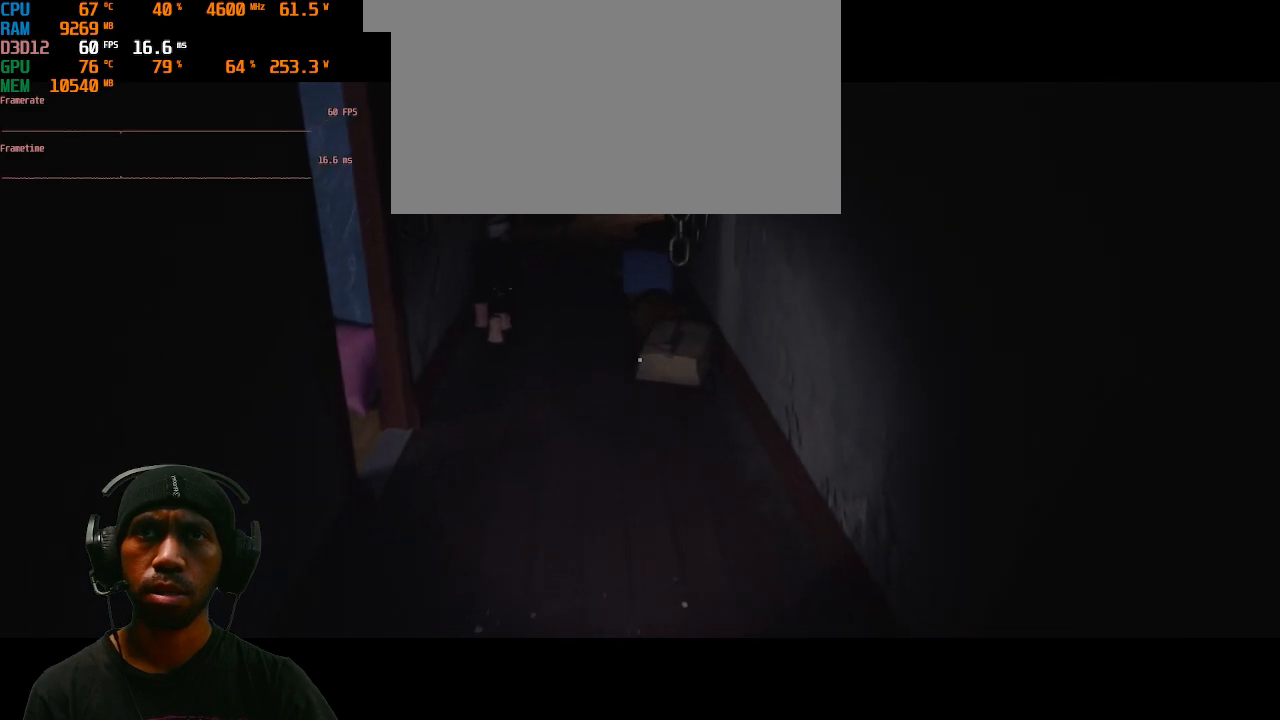
Gameplay with keyboard and mouse; each line is a JSON object with the keys and mouse buttons held at the frame after it. "events" lists presses ("down") and releases ("up") of "1", "2", "3", "4", "5", "a", "alt", "b", "c", "ctrl", "d", "e", "f", "g", "q", "r", "s", "shift", "space", "t", "tab", "v", "w", "x", "z", "mouse_left", "mouse_wheel", "mouse_right", "mouse_mb4" and "mouse_mb5" between this image and that frame as [ms after this image, input, new state], when the widget could be followed in between. "mouse_left", "mouse_wheel", "mouse_right", "mouse_mb4", "mouse_mb5" = the "left", "wheel", "right", "mb4", "mb5" buttons of the "mouse" list. No other keys are recorded. "wheel" means that the mouse wheel is clicked or scrolled. Mouse movement is not recorded.
{"keys": ["shift", "w"], "mouse": [], "events": [[83, "shift", "down"]]}
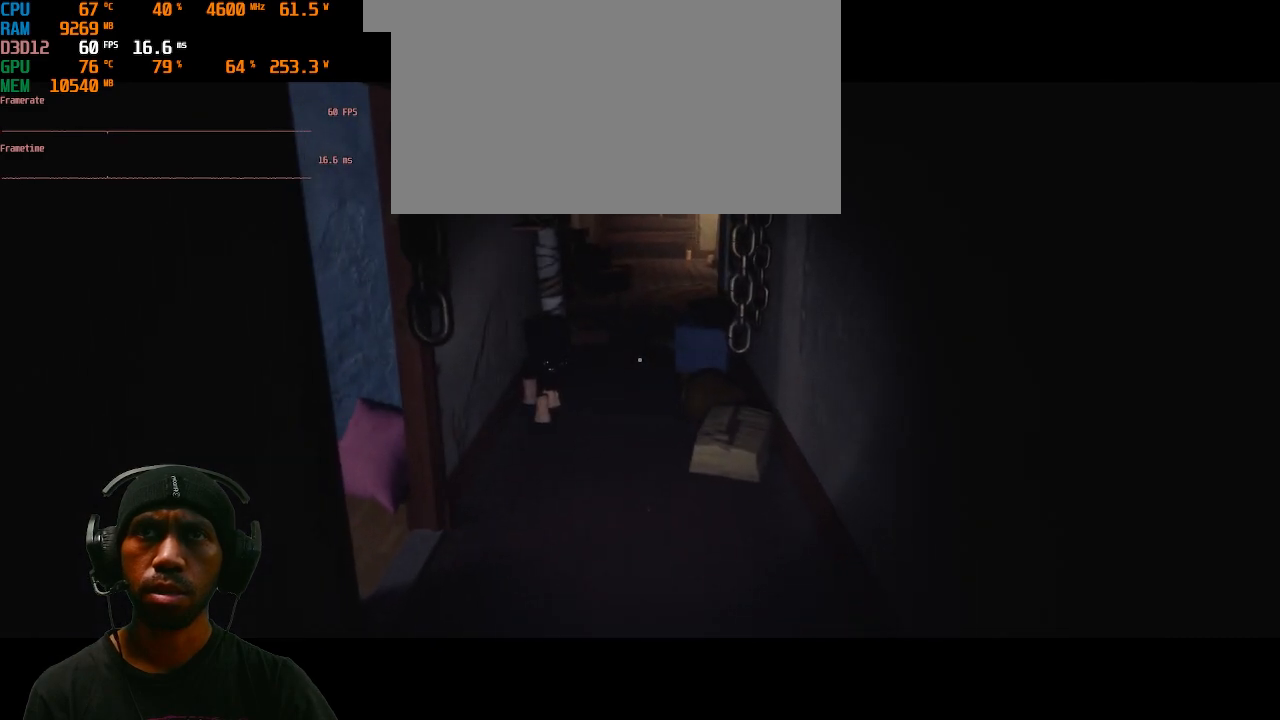
{"keys": ["shift", "w"], "mouse": [], "events": []}
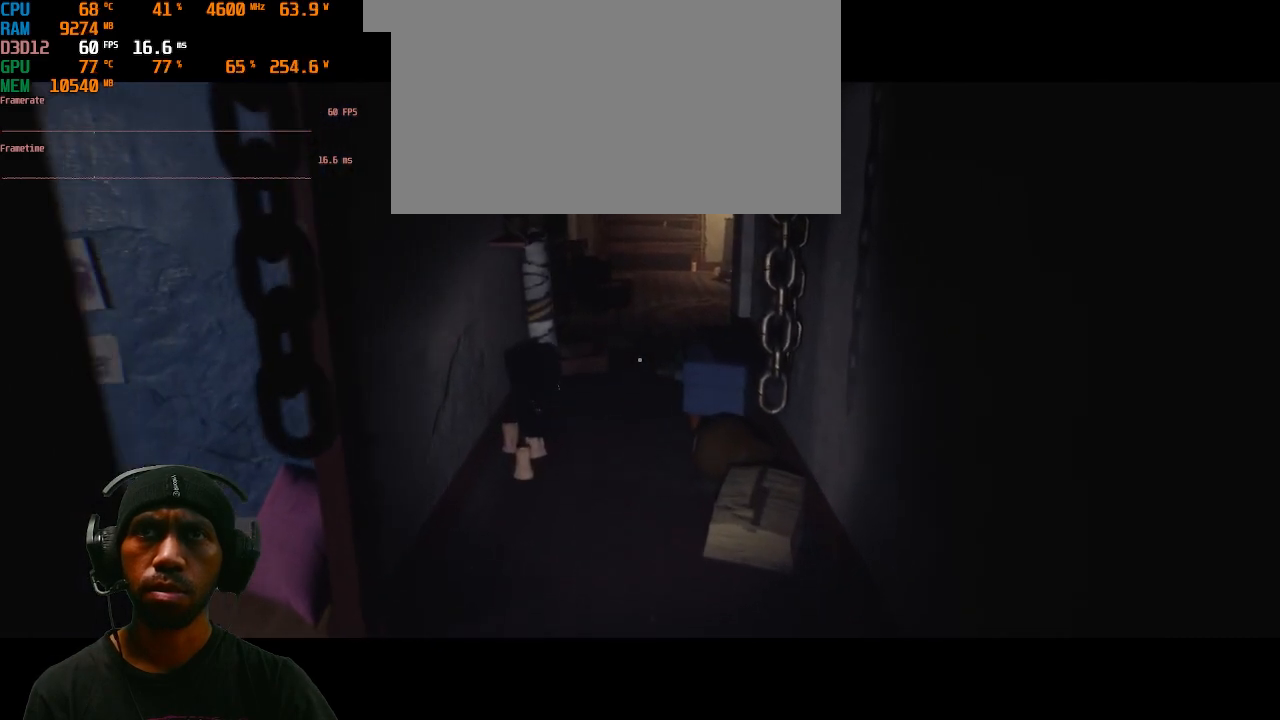
{"keys": ["shift", "w"], "mouse": [], "events": []}
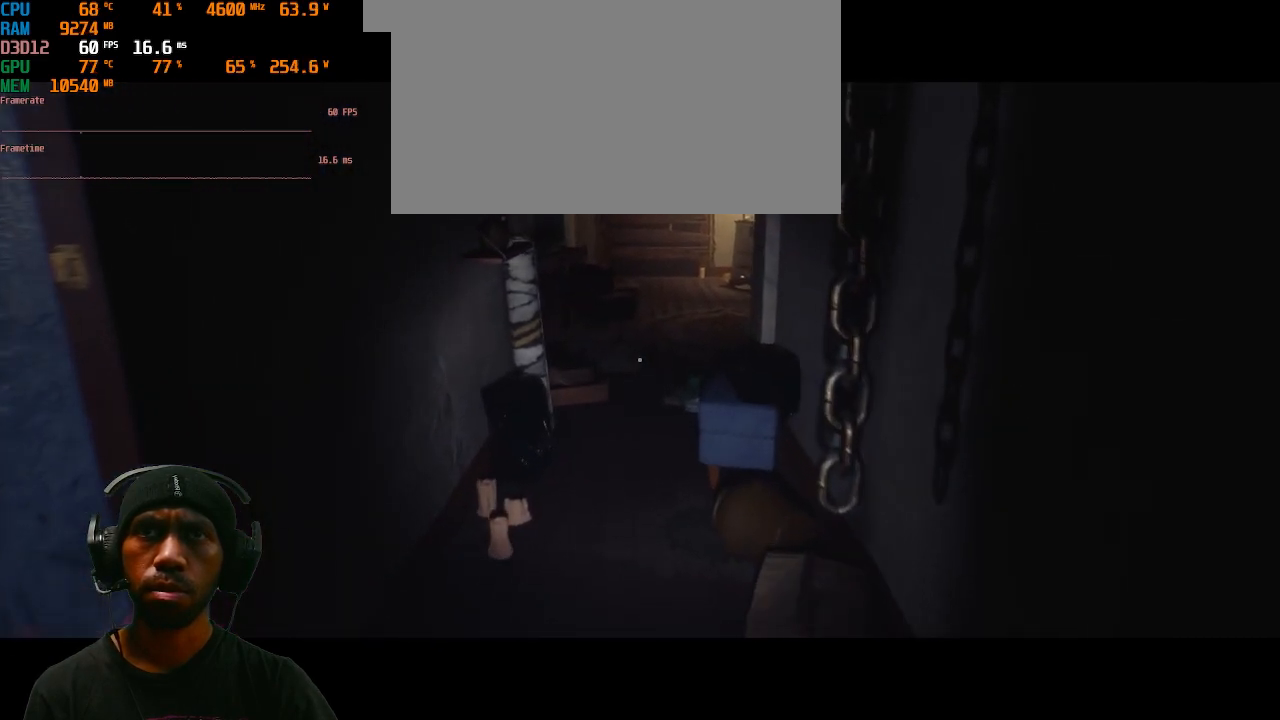
{"keys": ["w"], "mouse": [], "events": [[267, "shift", "up"]]}
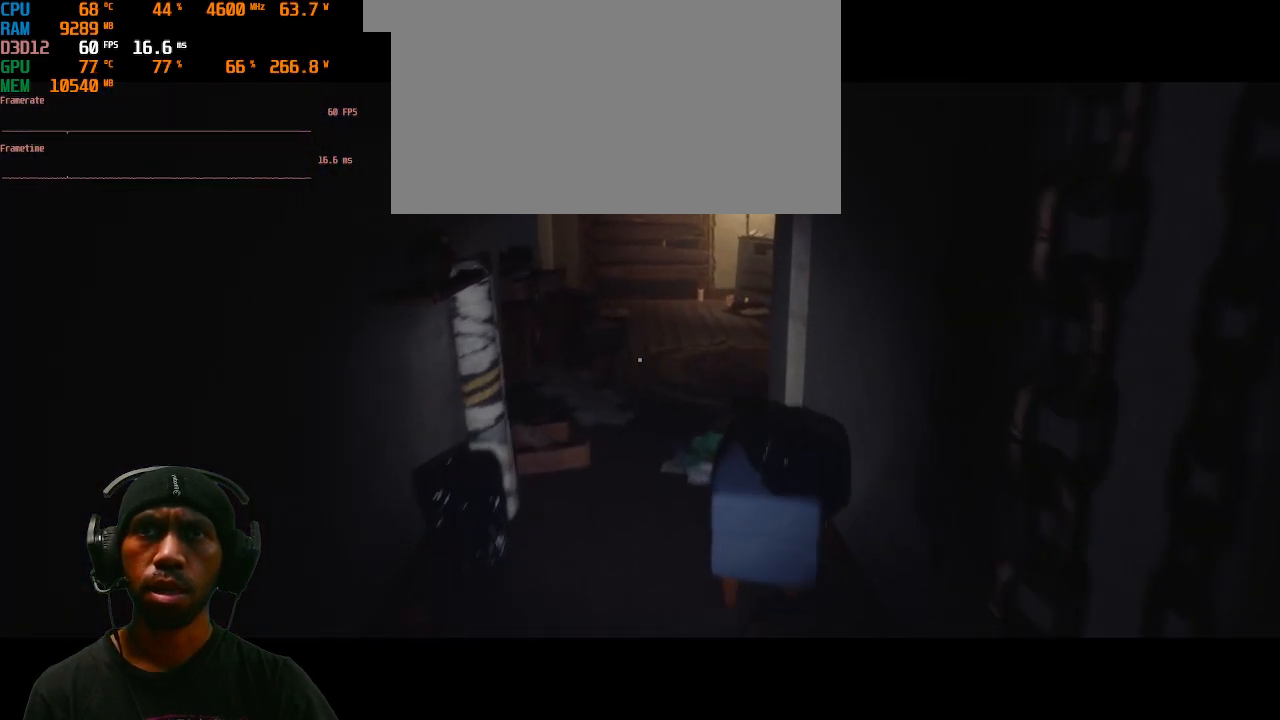
{"keys": ["w"], "mouse": [], "events": []}
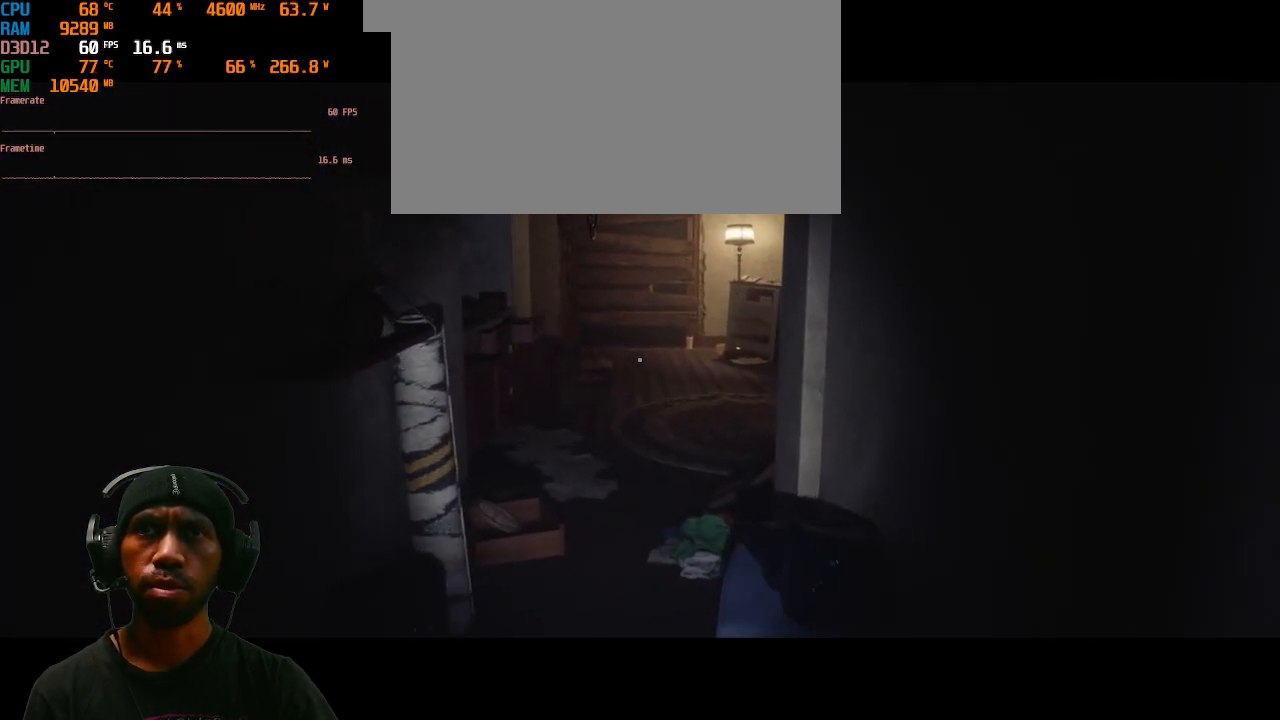
{"keys": ["w"], "mouse": [], "events": []}
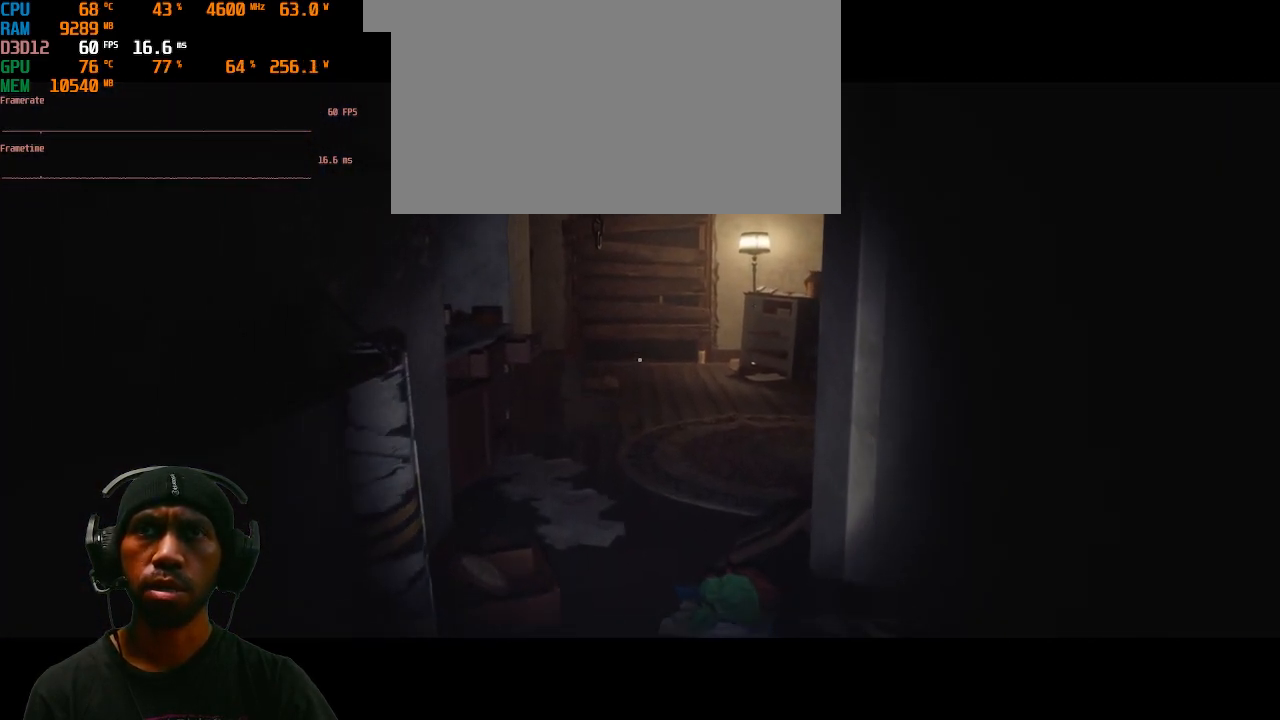
{"keys": ["shift", "w"], "mouse": [], "events": [[283, "shift", "down"]]}
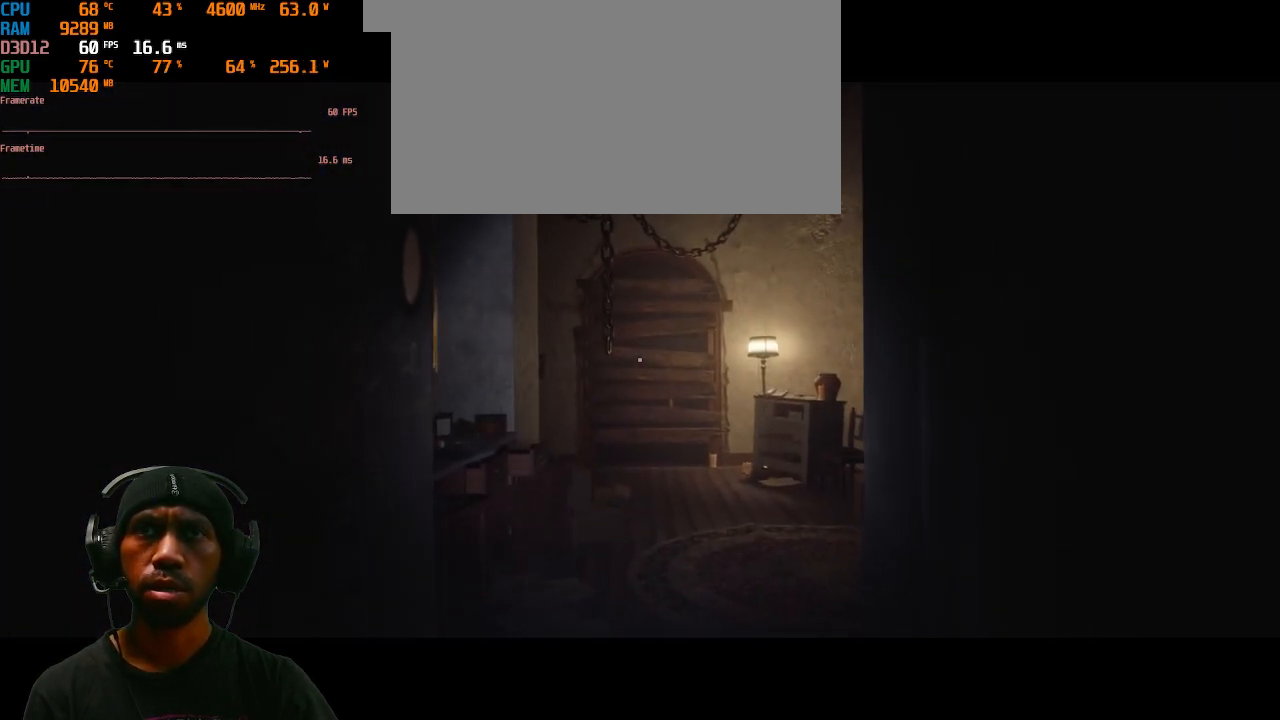
{"keys": ["shift", "w"], "mouse": [], "events": []}
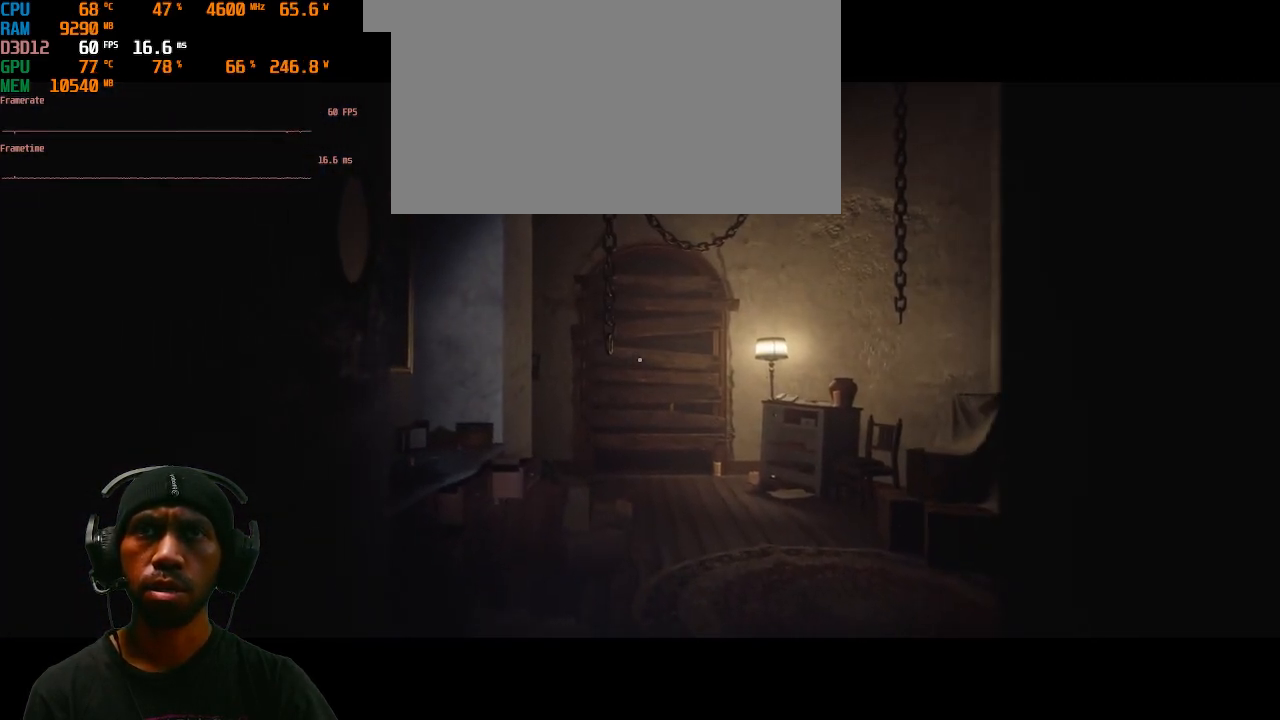
{"keys": ["shift", "w"], "mouse": [], "events": []}
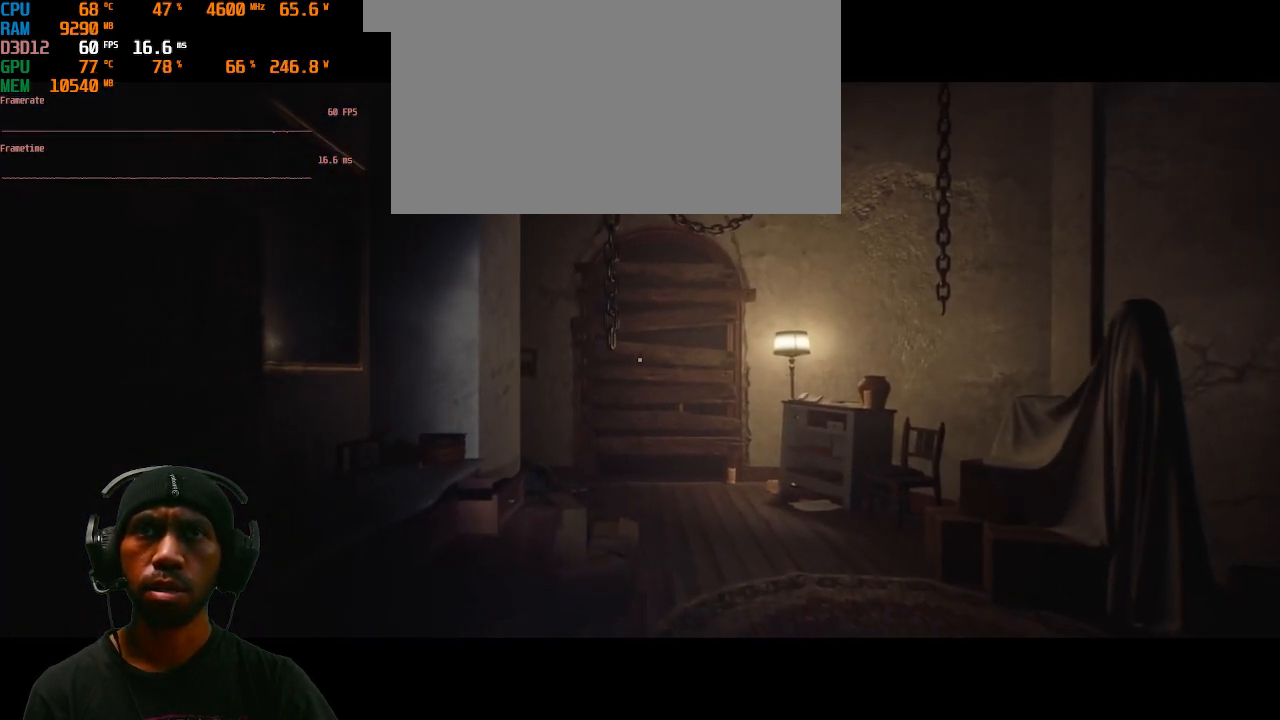
{"keys": ["shift", "w"], "mouse": [], "events": []}